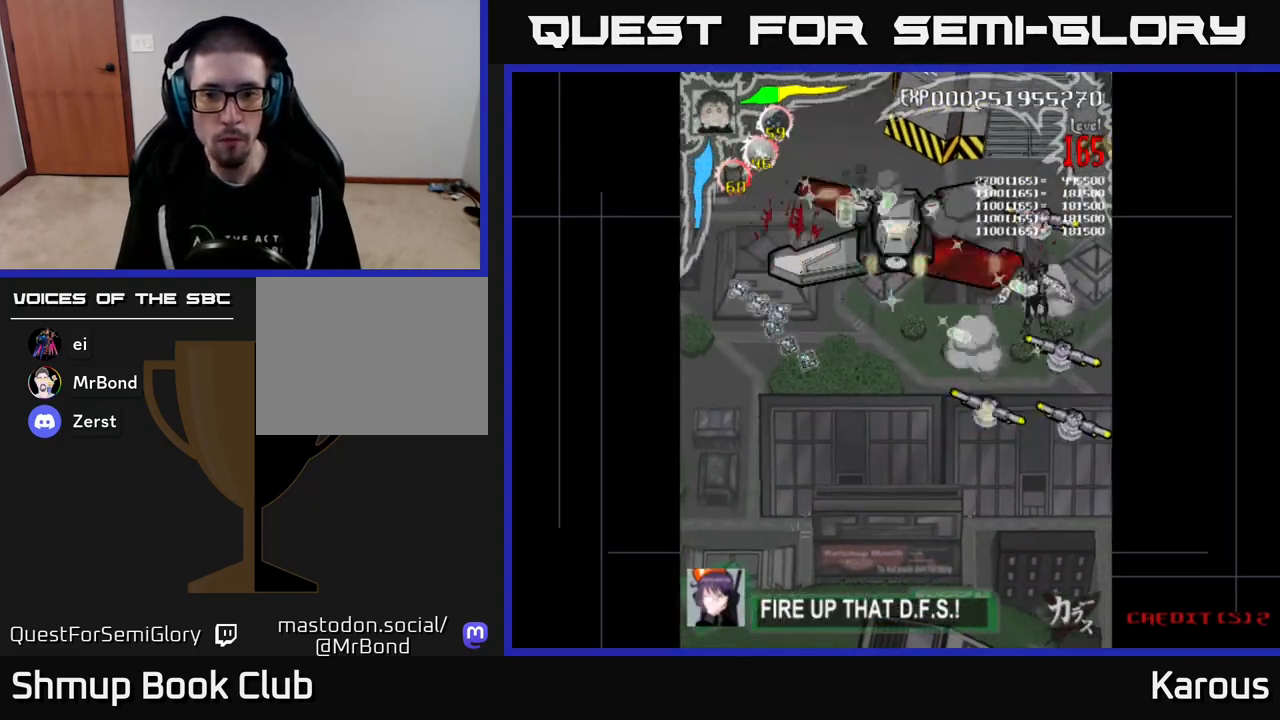
Gameplay with a controller (Xbox layout); each line is a JSON object with the inputs held at the frame after it. "events" lists button and stick changes between this image and that frame as [ms after this image, input, new state], when the widget could be followed in between. Not read: left_stick right_stick.
{"buttons": ["B", "DPAD_DOWN"], "events": [[117, "DPAD_UP", "up"], [150, "DPAD_DOWN", "down"]]}
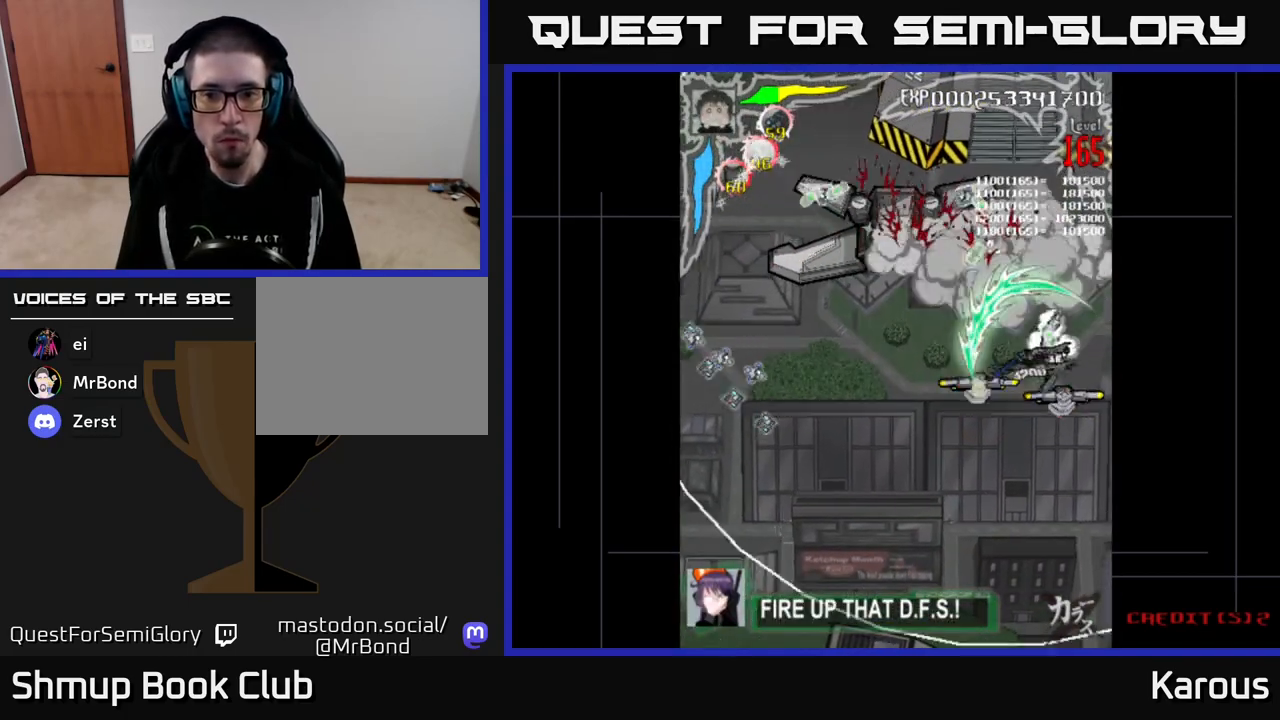
{"buttons": ["B", "DPAD_UP", "DPAD_LEFT"], "events": [[167, "DPAD_LEFT", "down"], [250, "DPAD_LEFT", "up"], [283, "DPAD_DOWN", "up"], [317, "DPAD_UP", "down"], [367, "DPAD_RIGHT", "down"], [450, "DPAD_RIGHT", "up"], [500, "DPAD_LEFT", "down"]]}
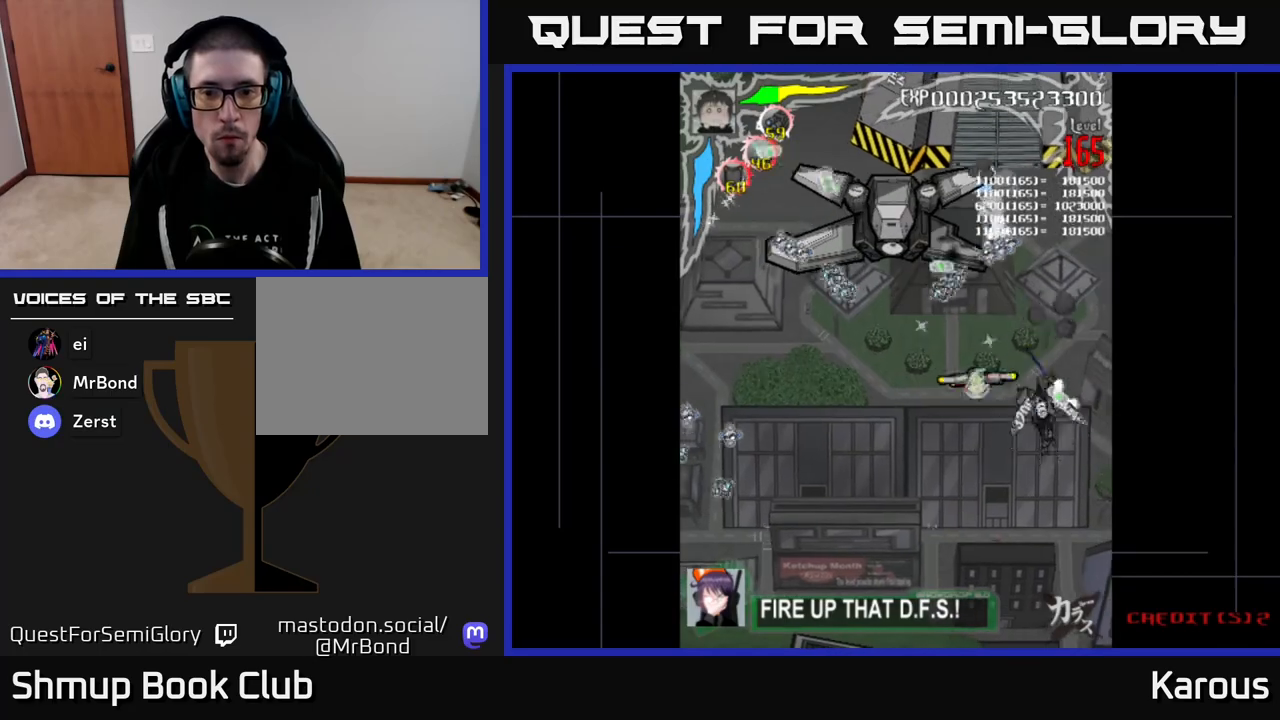
{"buttons": ["A", "DPAD_UP", "DPAD_LEFT"], "events": [[183, "DPAD_LEFT", "up"], [233, "DPAD_UP", "up"], [250, "DPAD_DOWN", "down"], [350, "DPAD_LEFT", "down"], [367, "B", "up"], [383, "A", "down"], [383, "DPAD_DOWN", "up"], [450, "DPAD_UP", "down"]]}
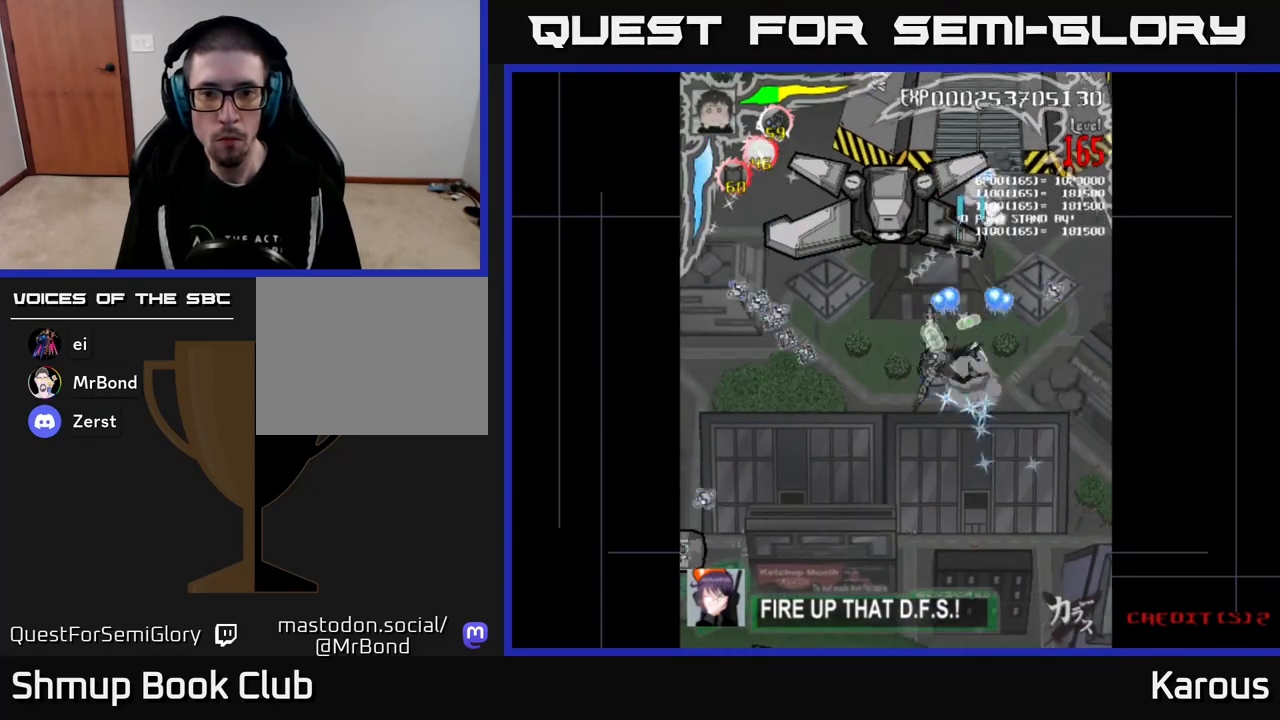
{"buttons": ["B"], "events": [[67, "DPAD_LEFT", "up"], [267, "DPAD_LEFT", "down"], [333, "B", "down"], [350, "A", "up"], [350, "DPAD_LEFT", "up"], [450, "DPAD_UP", "up"]]}
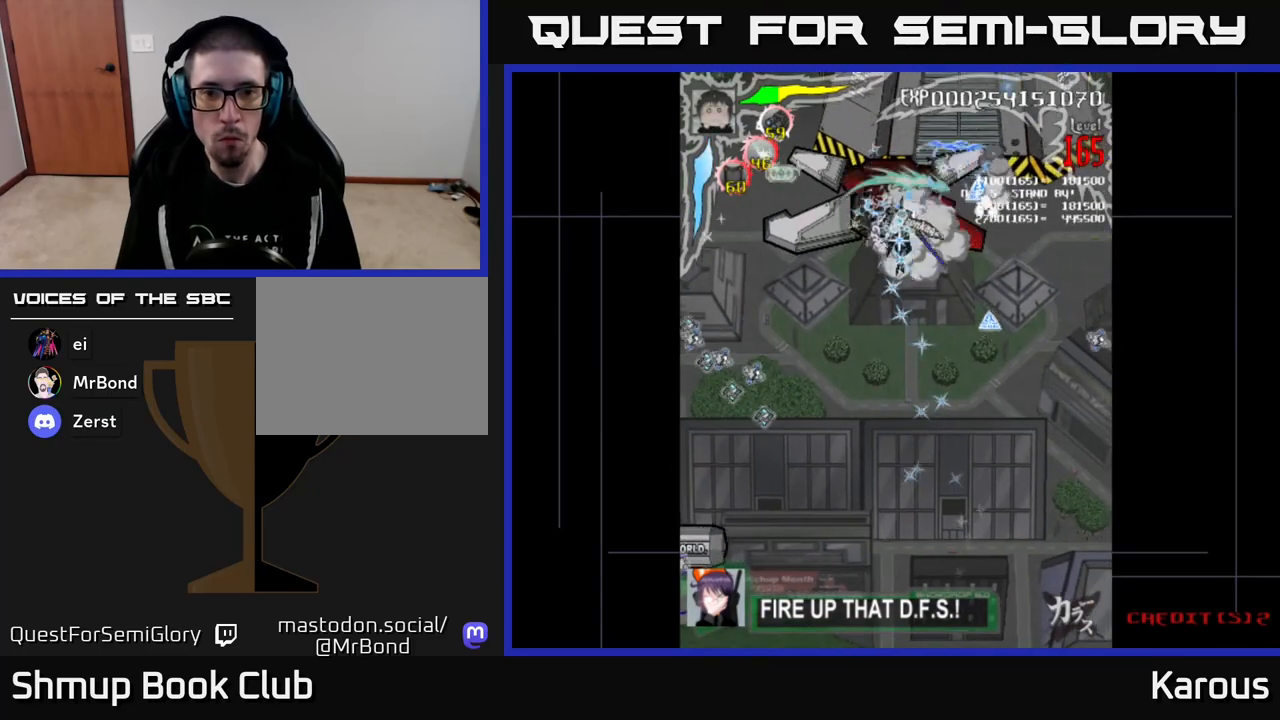
{"buttons": ["B", "DPAD_UP"], "events": [[217, "DPAD_LEFT", "down"], [267, "DPAD_DOWN", "down"], [317, "DPAD_LEFT", "up"], [383, "DPAD_RIGHT", "down"], [400, "DPAD_DOWN", "up"], [433, "DPAD_UP", "down"], [500, "DPAD_RIGHT", "up"]]}
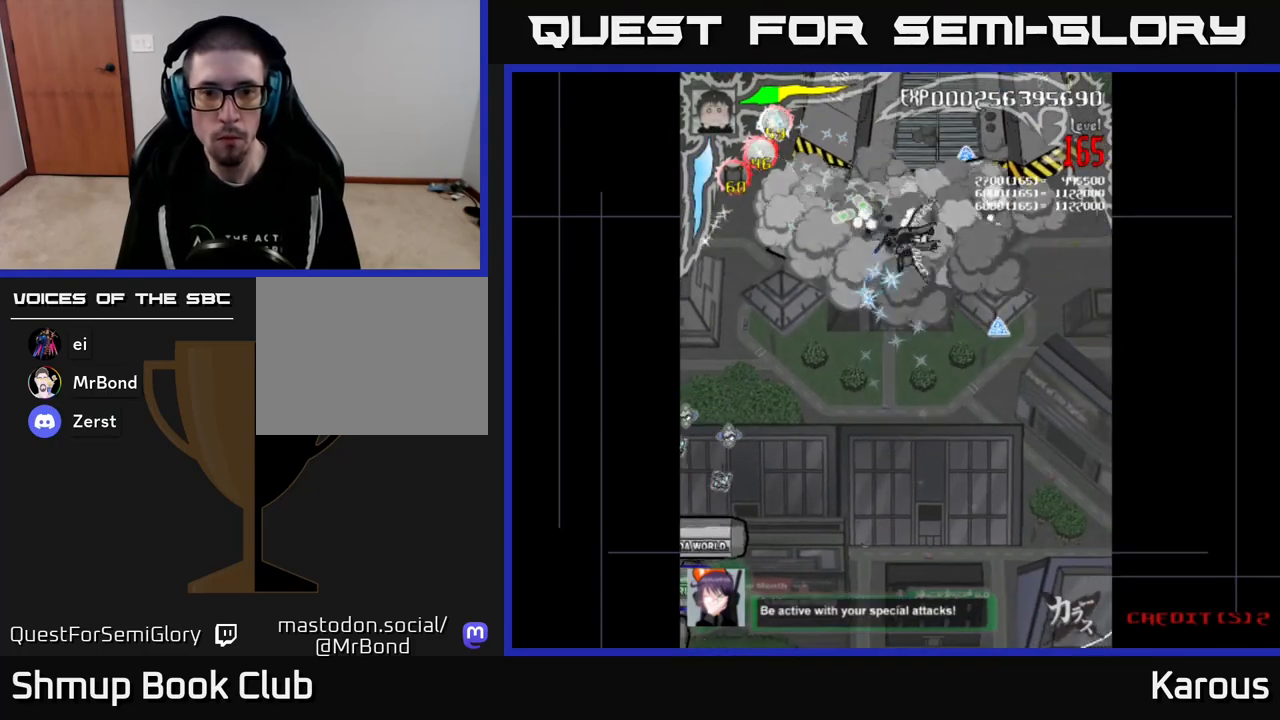
{"buttons": ["B", "DPAD_DOWN", "DPAD_RIGHT"]}
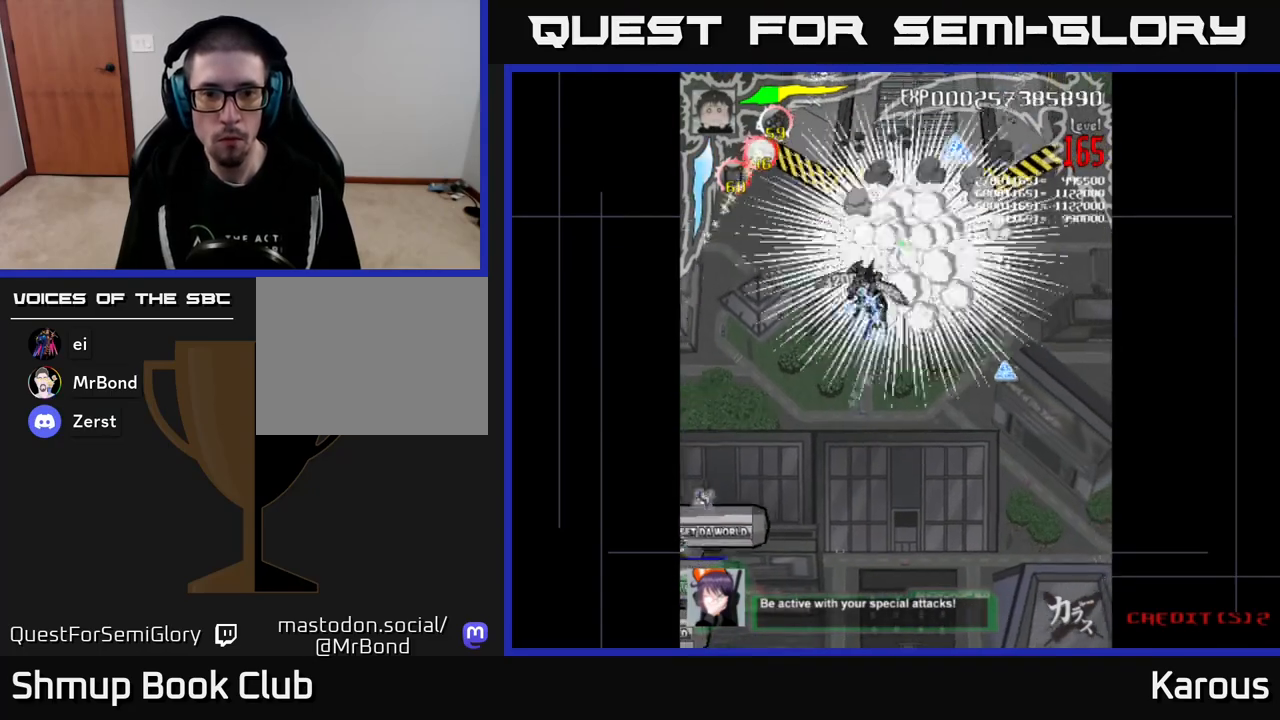
{"buttons": ["A", "DPAD_DOWN", "DPAD_RIGHT"], "events": [[117, "DPAD_RIGHT", "up"], [183, "DPAD_RIGHT", "down"], [433, "B", "up"], [483, "A", "down"]]}
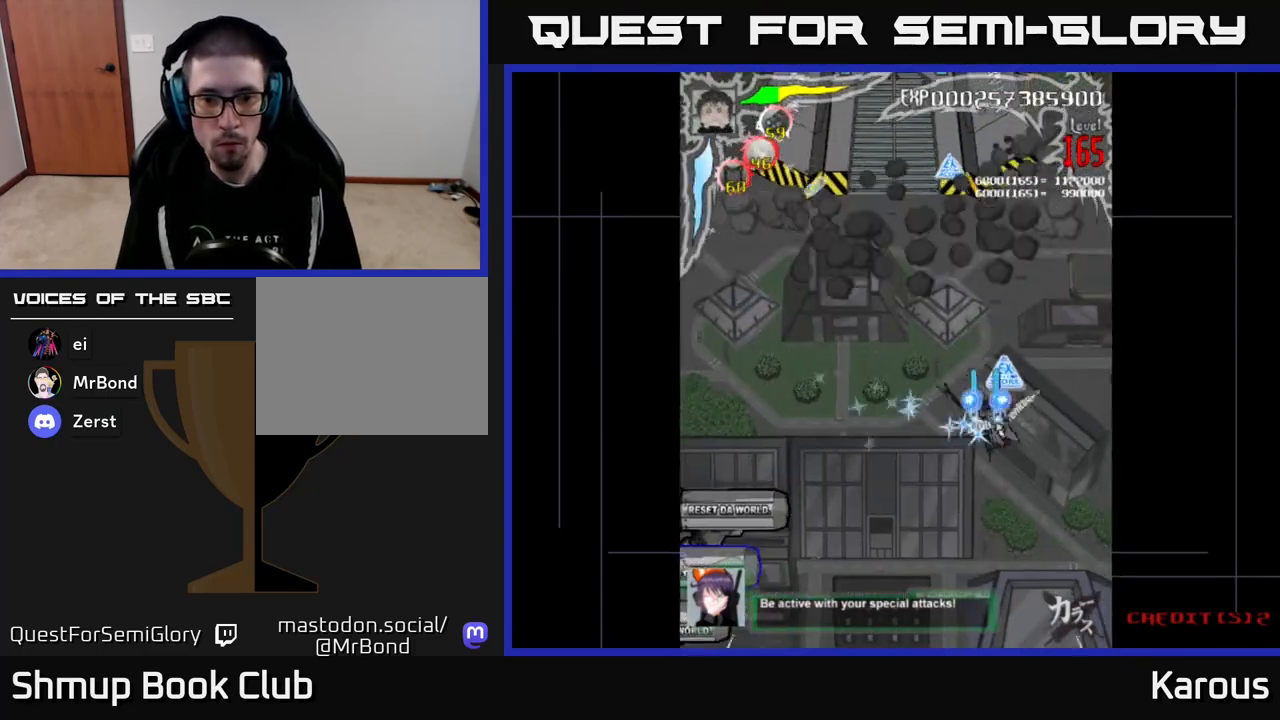
{"buttons": ["A", "DPAD_UP"], "events": [[133, "DPAD_DOWN", "up"], [133, "DPAD_RIGHT", "up"], [150, "DPAD_UP", "down"], [200, "DPAD_LEFT", "down"], [267, "DPAD_LEFT", "up"]]}
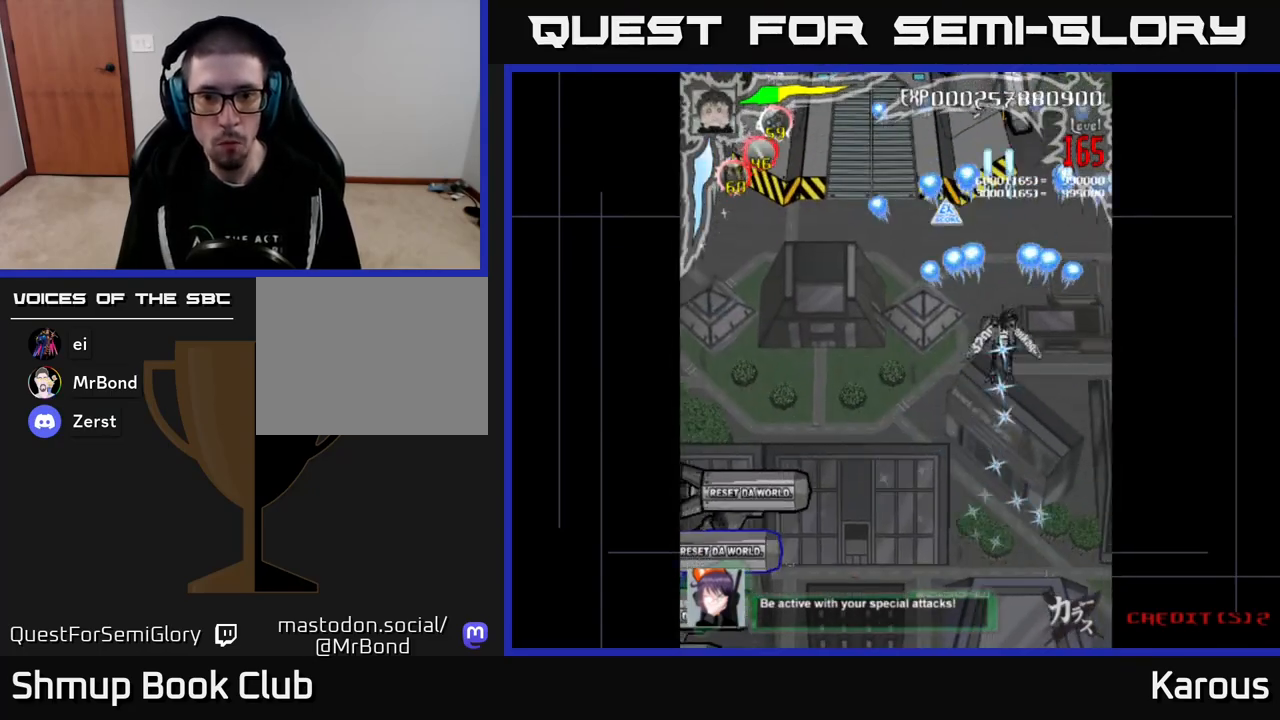
{"buttons": ["A", "DPAD_DOWN", "DPAD_LEFT"], "events": [[100, "DPAD_LEFT", "down"], [317, "DPAD_UP", "up"], [367, "DPAD_DOWN", "down"], [383, "DPAD_LEFT", "up"], [483, "DPAD_LEFT", "down"]]}
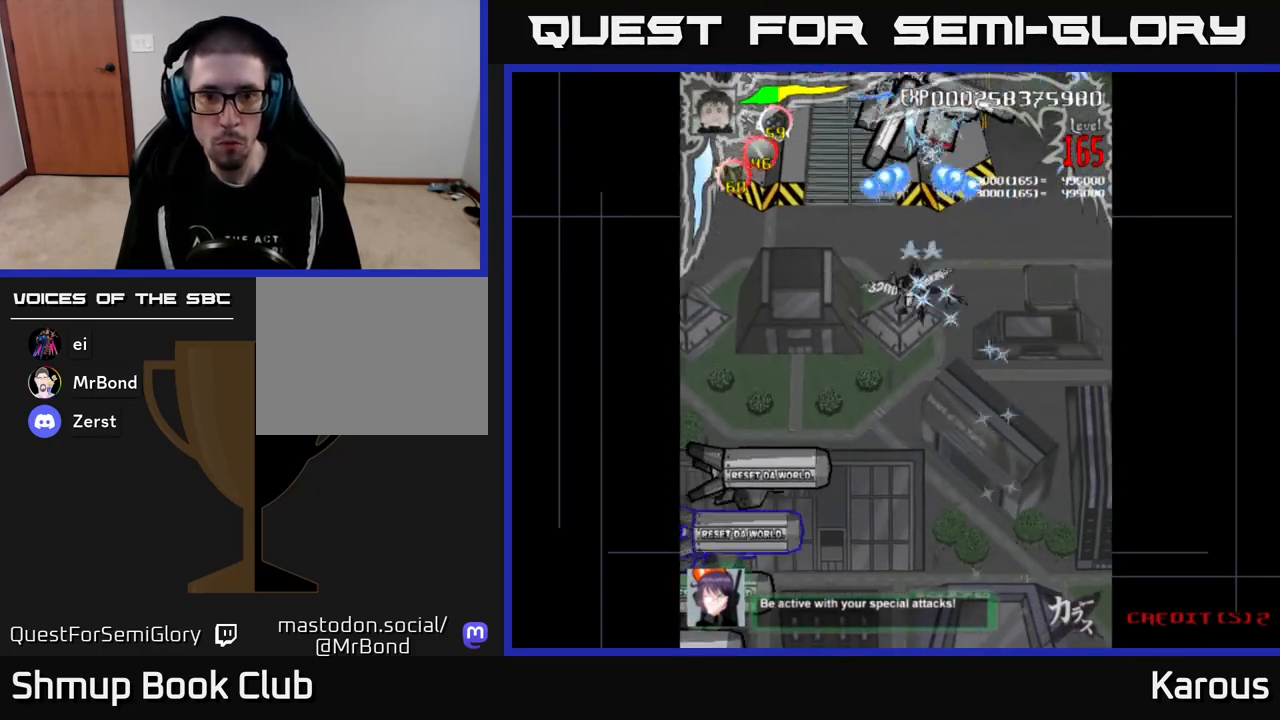
{"buttons": ["A", "DPAD_DOWN", "DPAD_LEFT"], "events": [[250, "DPAD_LEFT", "up"], [417, "DPAD_LEFT", "down"]]}
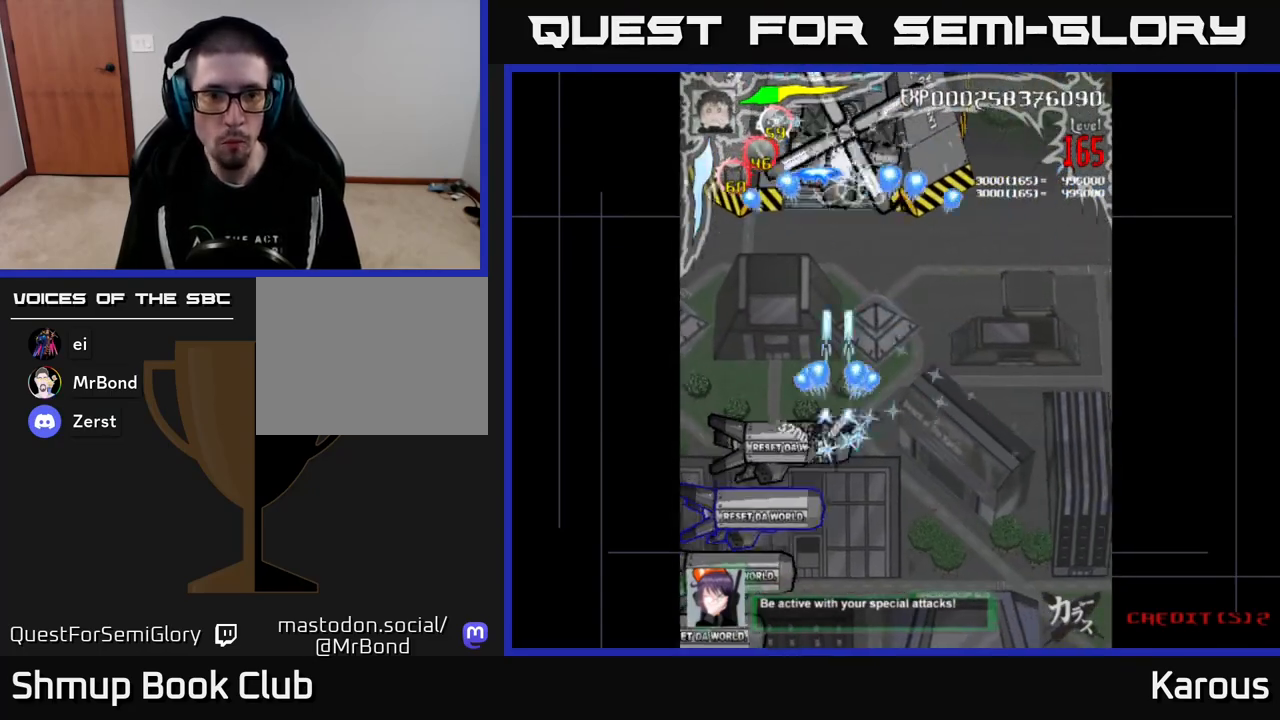
{"buttons": ["B"], "events": [[67, "DPAD_LEFT", "up"], [200, "X", "down"], [217, "A", "up"], [233, "X", "up"], [267, "B", "down"], [317, "DPAD_DOWN", "up"]]}
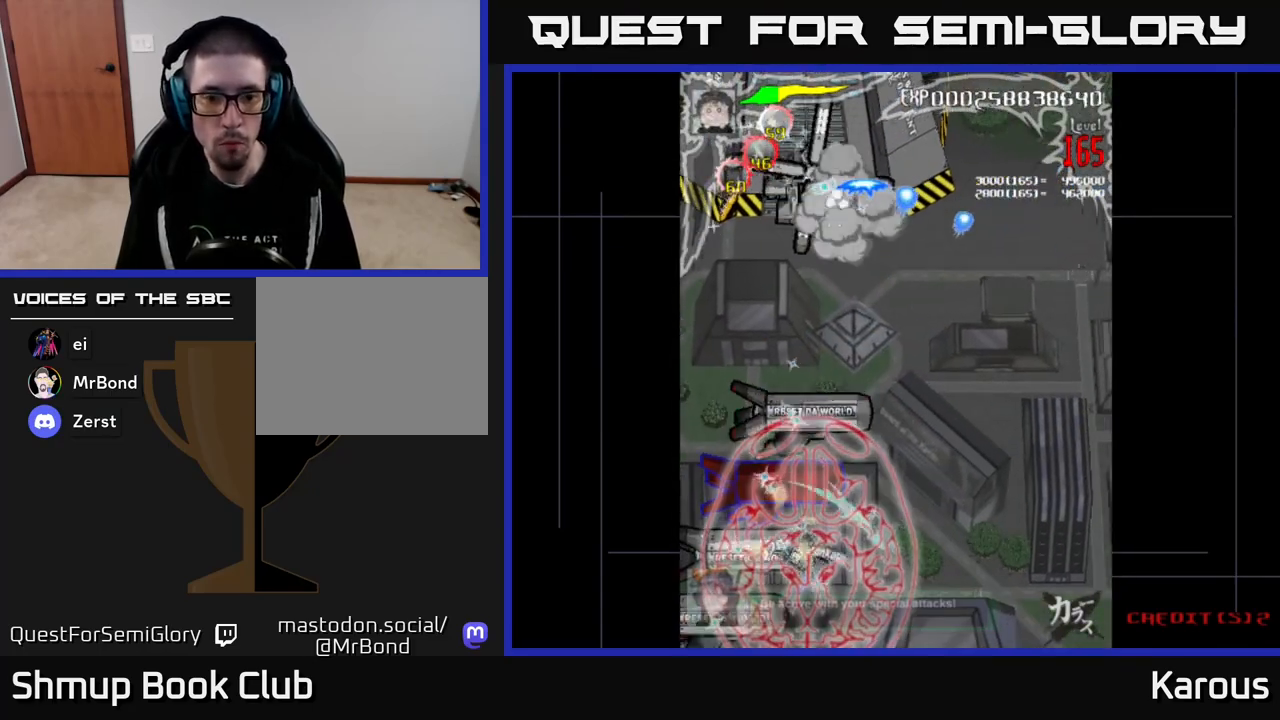
{"buttons": ["B", "DPAD_UP"], "events": [[267, "DPAD_UP", "down"], [467, "DPAD_UP", "up"], [500, "DPAD_UP", "down"]]}
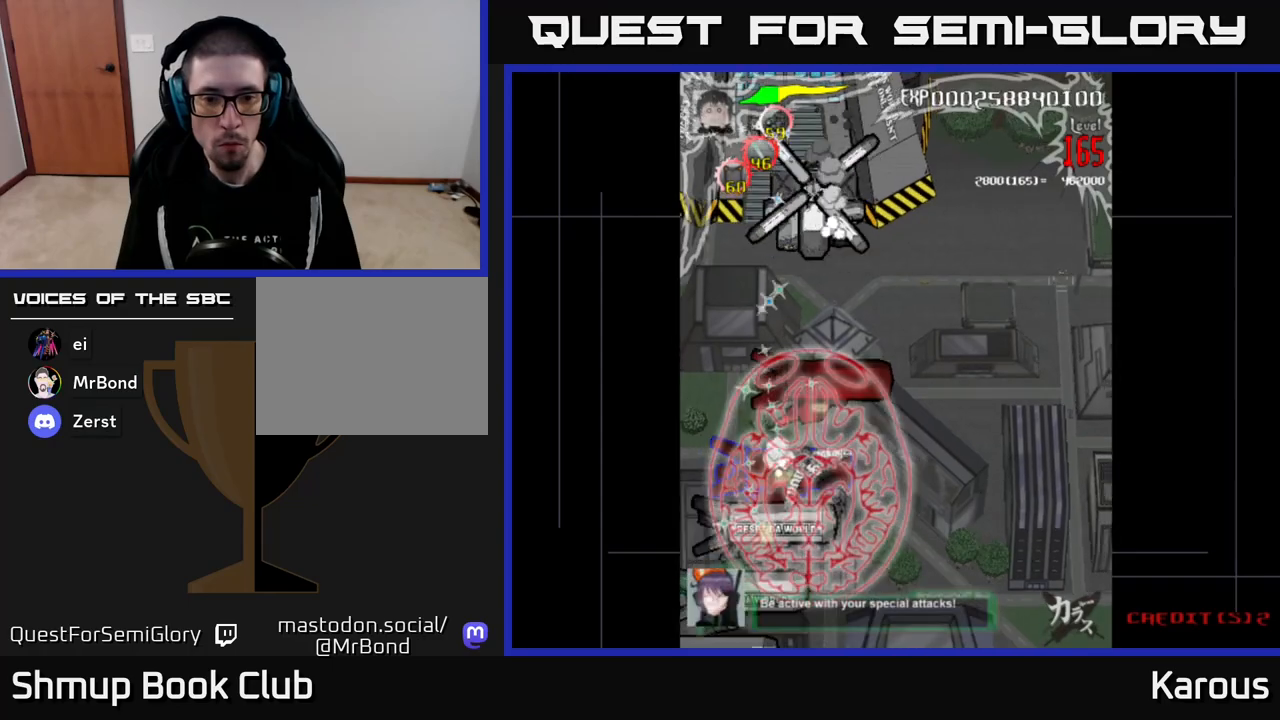
{"buttons": ["B", "DPAD_DOWN"], "events": [[450, "DPAD_UP", "up"], [483, "DPAD_DOWN", "down"]]}
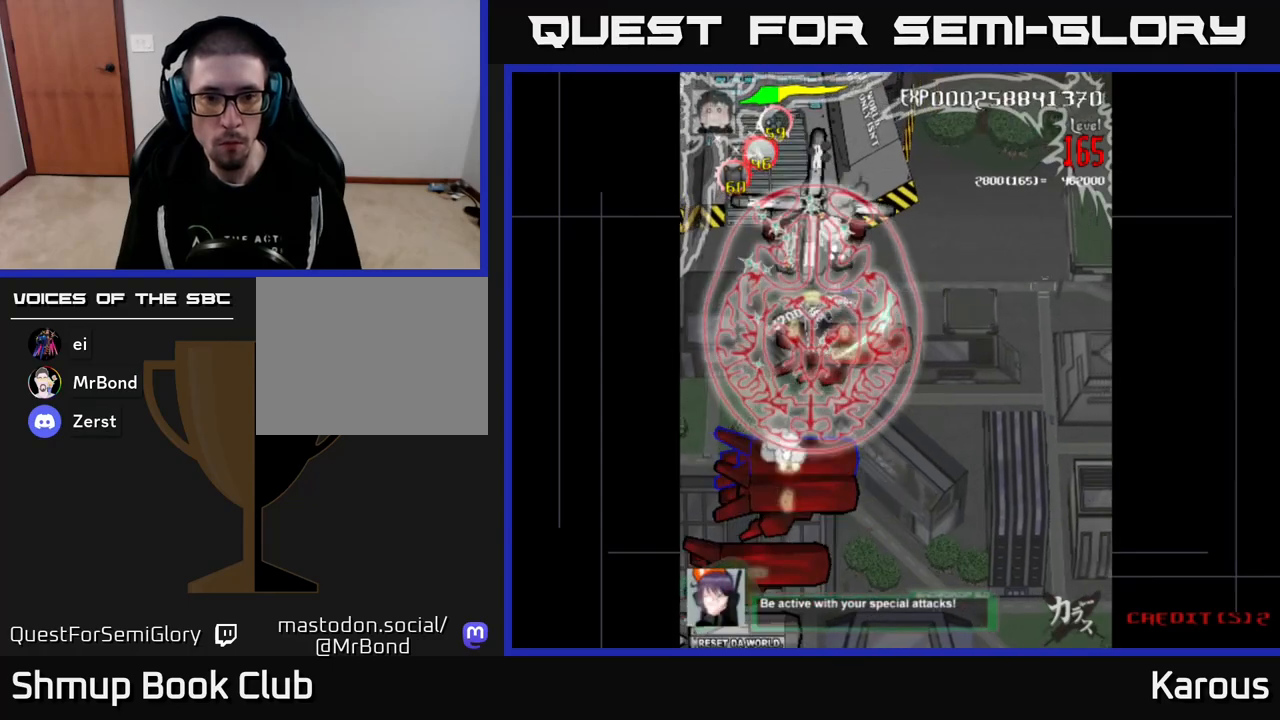
{"buttons": ["B", "DPAD_DOWN"], "events": []}
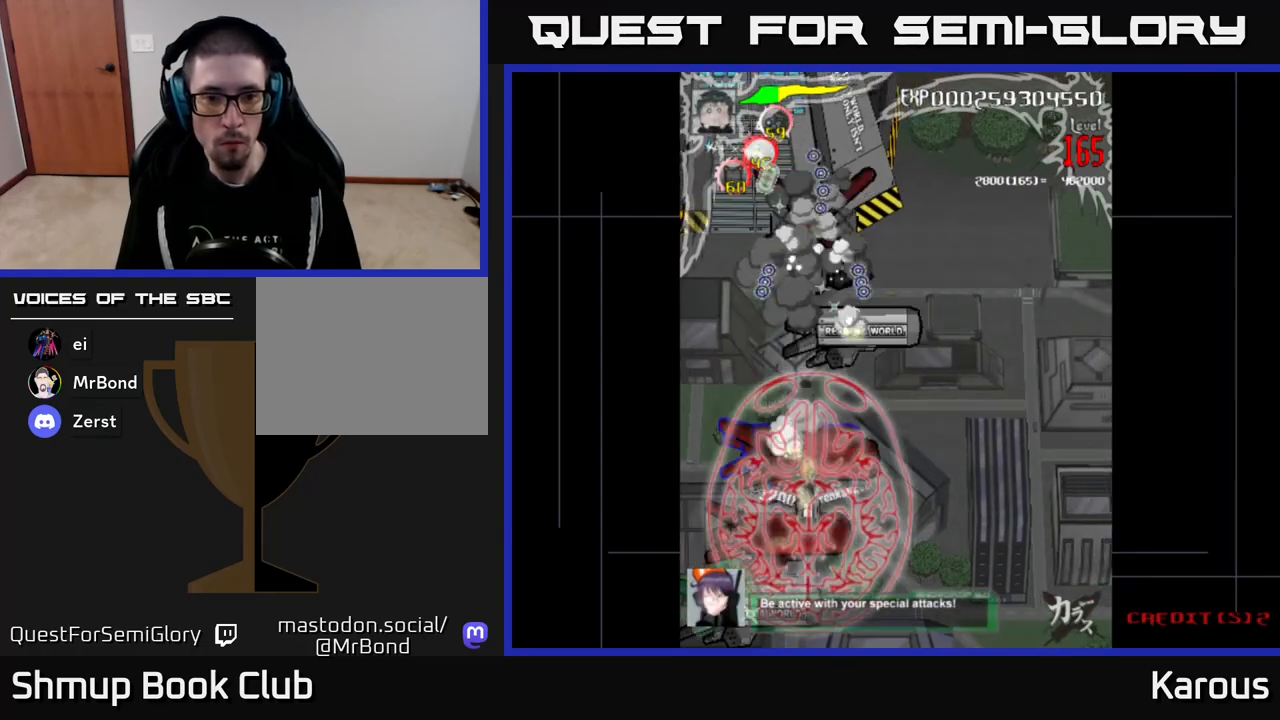
{"buttons": ["B", "DPAD_UP"], "events": [[83, "DPAD_DOWN", "up"], [100, "DPAD_UP", "down"]]}
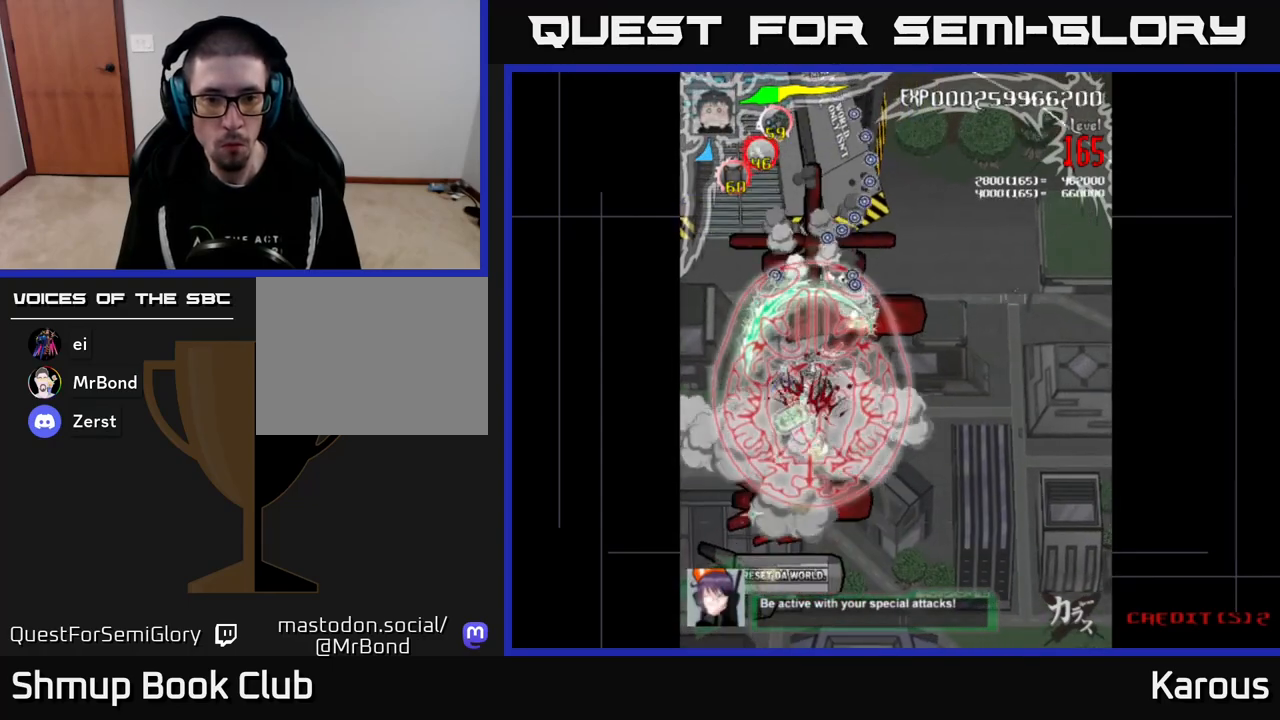
{"buttons": ["B", "DPAD_DOWN"], "events": [[350, "DPAD_UP", "up"], [383, "DPAD_DOWN", "down"]]}
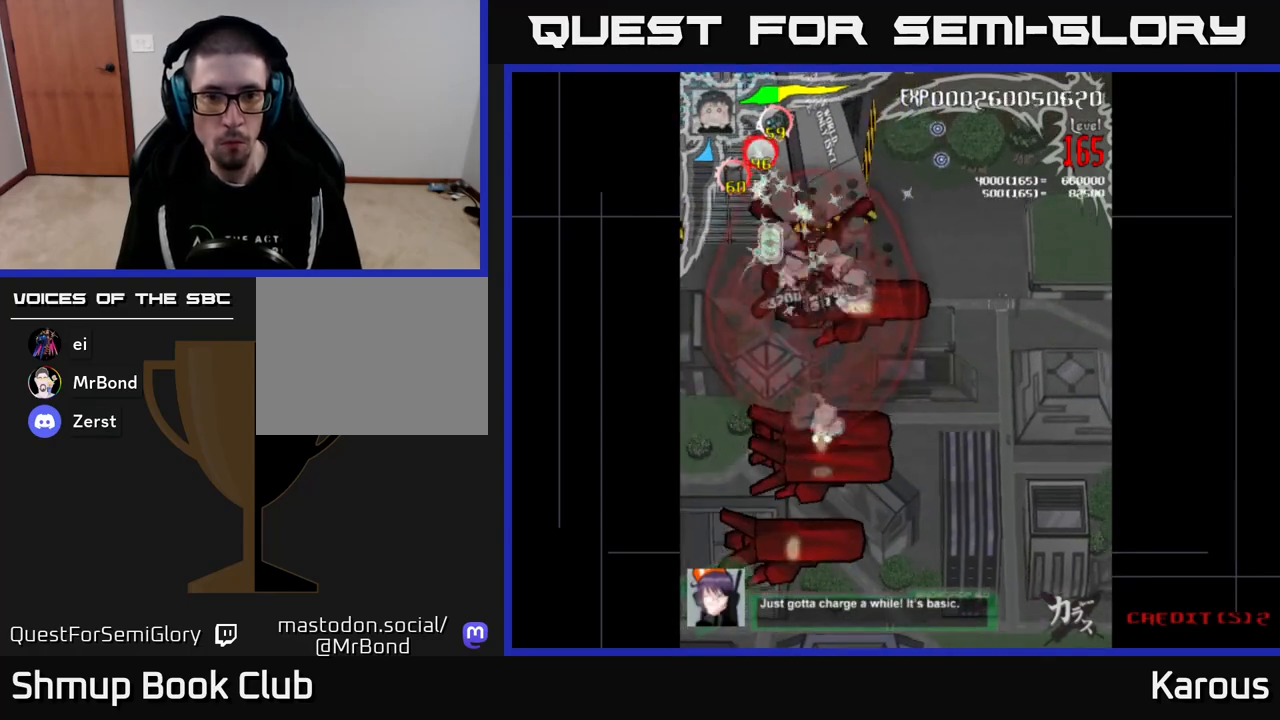
{"buttons": ["B"], "events": [[33, "DPAD_DOWN", "up"], [67, "DPAD_UP", "down"], [150, "DPAD_UP", "up"], [167, "DPAD_DOWN", "down"], [350, "DPAD_DOWN", "up"], [383, "DPAD_UP", "down"], [467, "DPAD_LEFT", "down"], [483, "DPAD_UP", "up"], [500, "DPAD_LEFT", "up"]]}
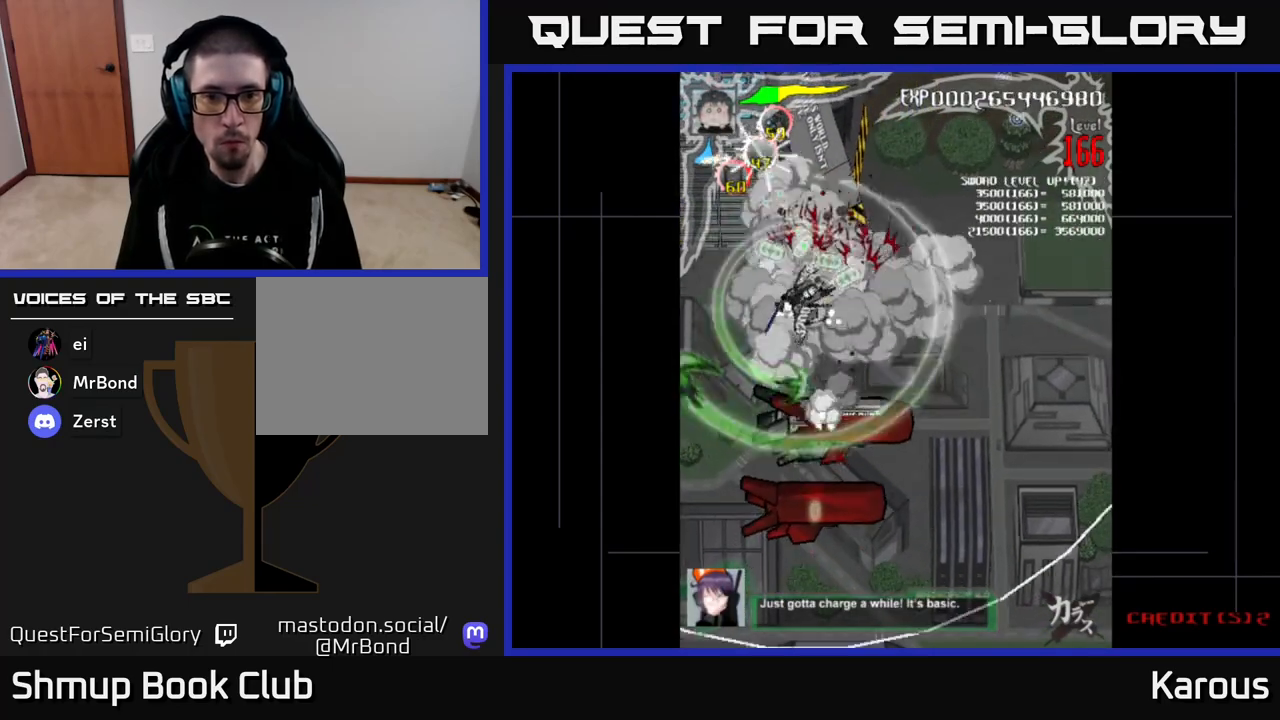
{"buttons": ["B", "DPAD_DOWN"], "events": [[17, "DPAD_DOWN", "down"], [100, "DPAD_RIGHT", "down"], [133, "DPAD_DOWN", "up"], [167, "DPAD_RIGHT", "up"], [167, "DPAD_UP", "down"], [217, "DPAD_UP", "up"], [250, "DPAD_DOWN", "down"]]}
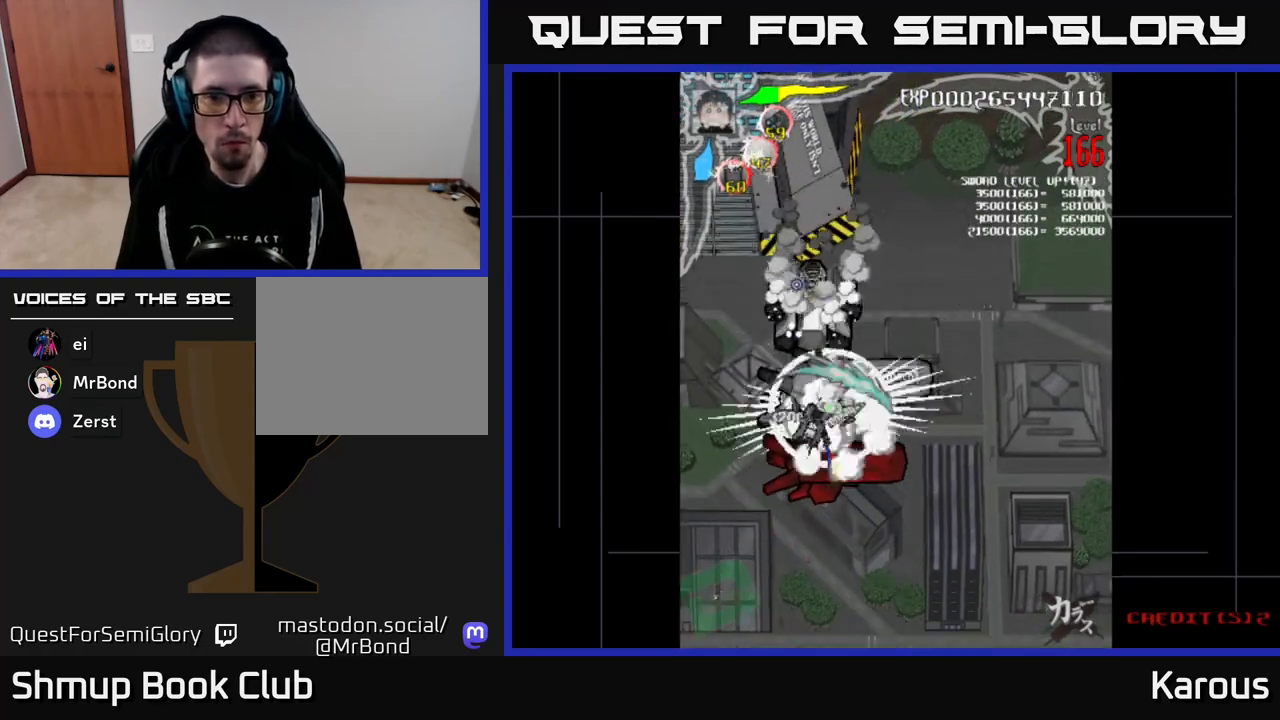
{"buttons": ["B"], "events": [[150, "DPAD_DOWN", "up"], [150, "DPAD_LEFT", "down"], [183, "DPAD_UP", "down"], [217, "DPAD_LEFT", "up"], [467, "DPAD_UP", "up"]]}
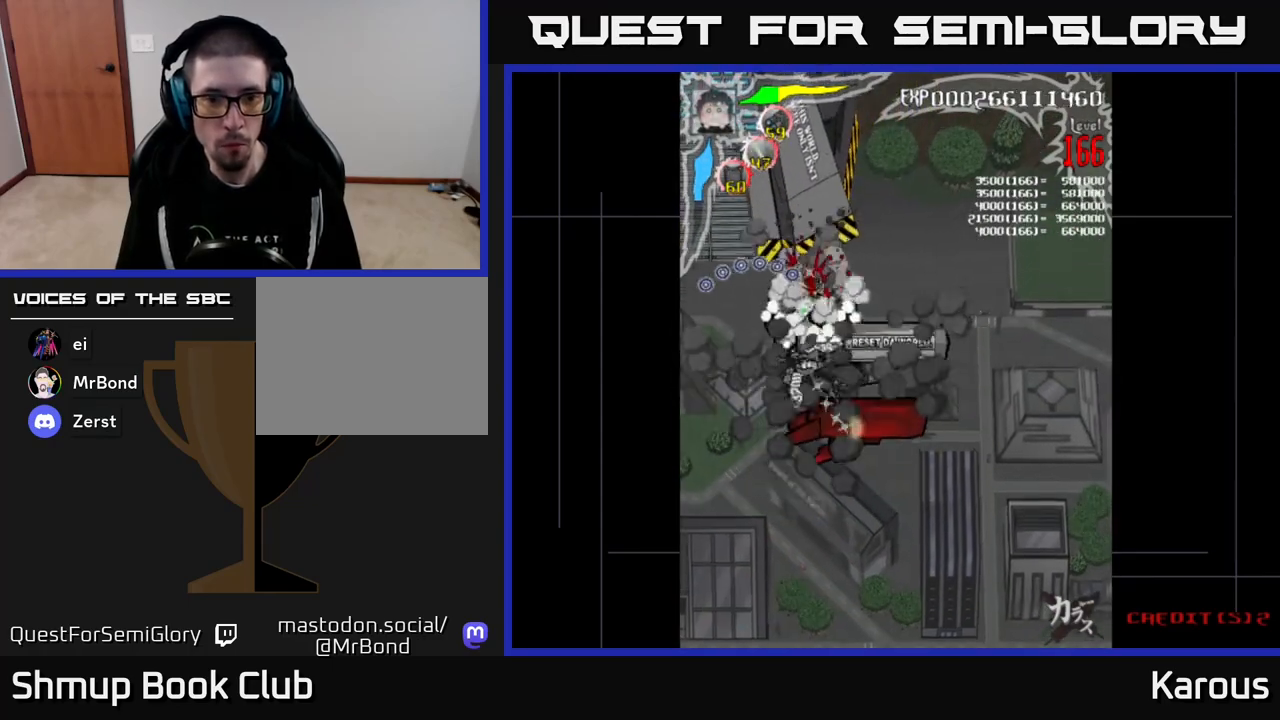
{"buttons": ["B"], "events": [[17, "DPAD_DOWN", "down"], [117, "DPAD_RIGHT", "down"], [150, "DPAD_DOWN", "up"], [183, "DPAD_RIGHT", "up"], [183, "DPAD_UP", "down"], [267, "DPAD_LEFT", "down"], [283, "DPAD_UP", "up"], [300, "DPAD_LEFT", "up"]]}
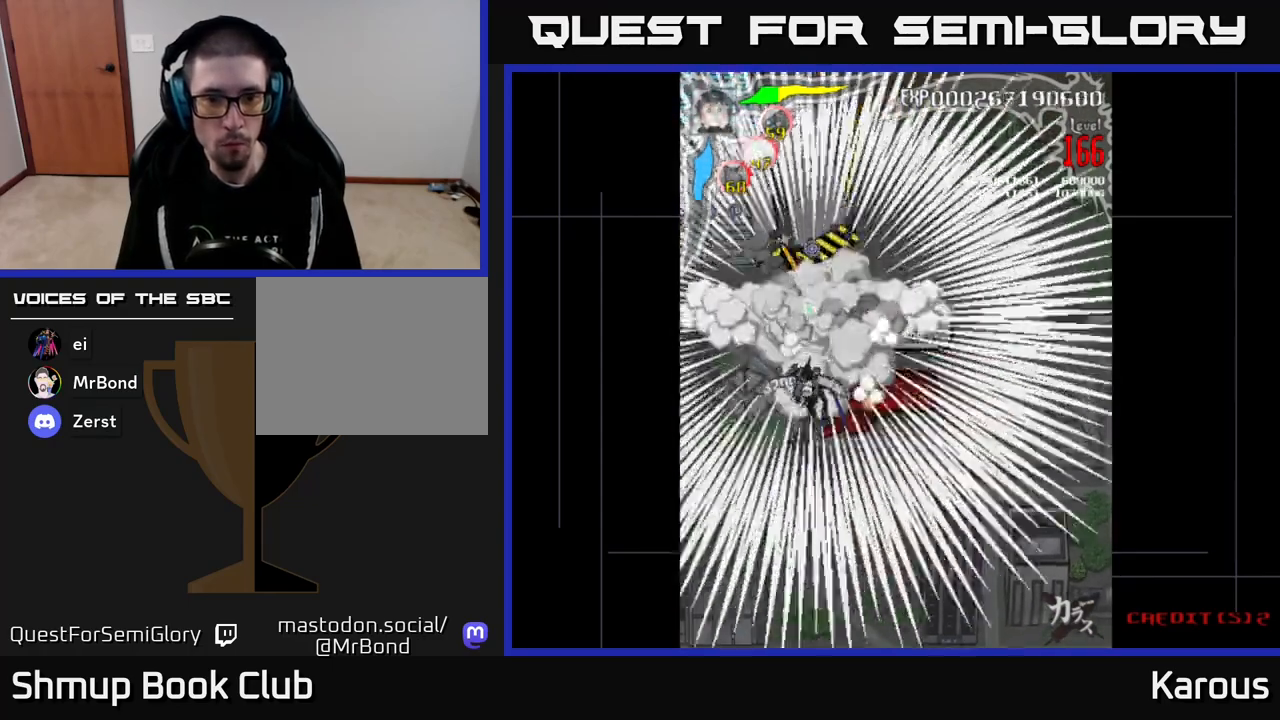
{"buttons": ["B", "DPAD_UP"], "events": [[133, "DPAD_RIGHT", "down"], [250, "DPAD_DOWN", "down"], [450, "DPAD_DOWN", "up"], [450, "DPAD_RIGHT", "up"], [500, "DPAD_UP", "down"]]}
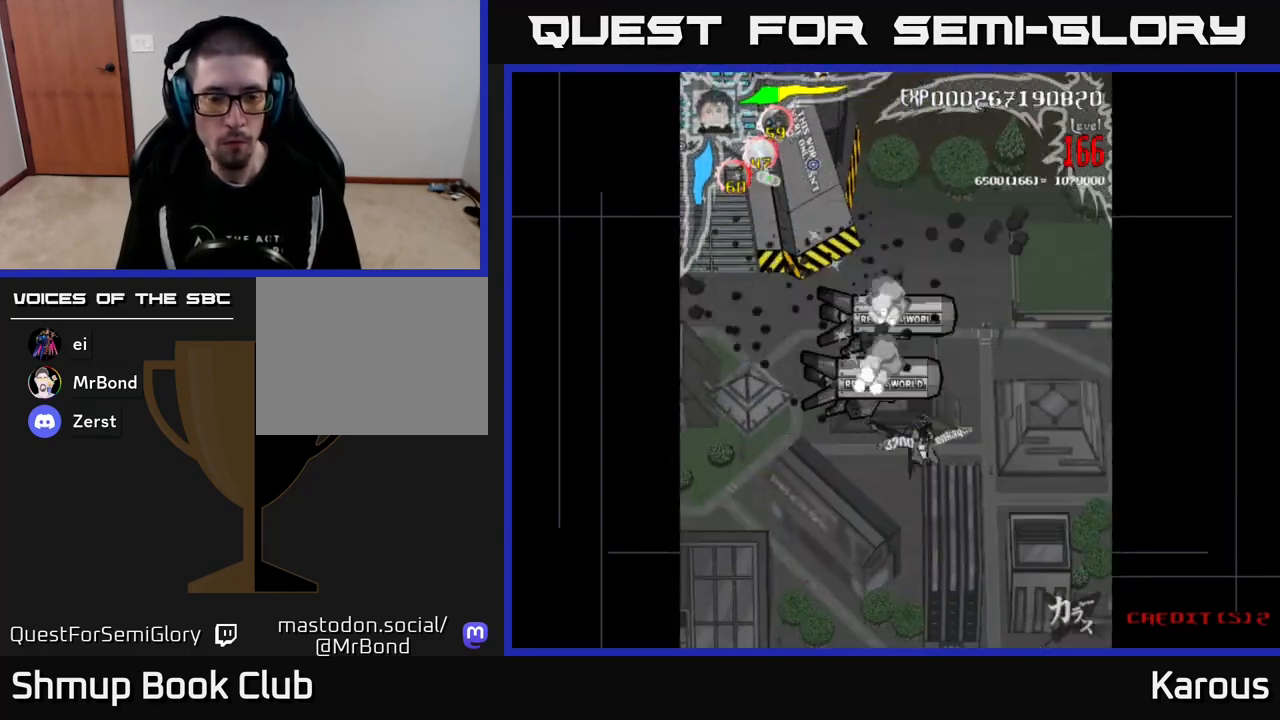
{"buttons": ["B", "DPAD_UP"], "events": [[133, "DPAD_UP", "up"], [383, "DPAD_UP", "down"]]}
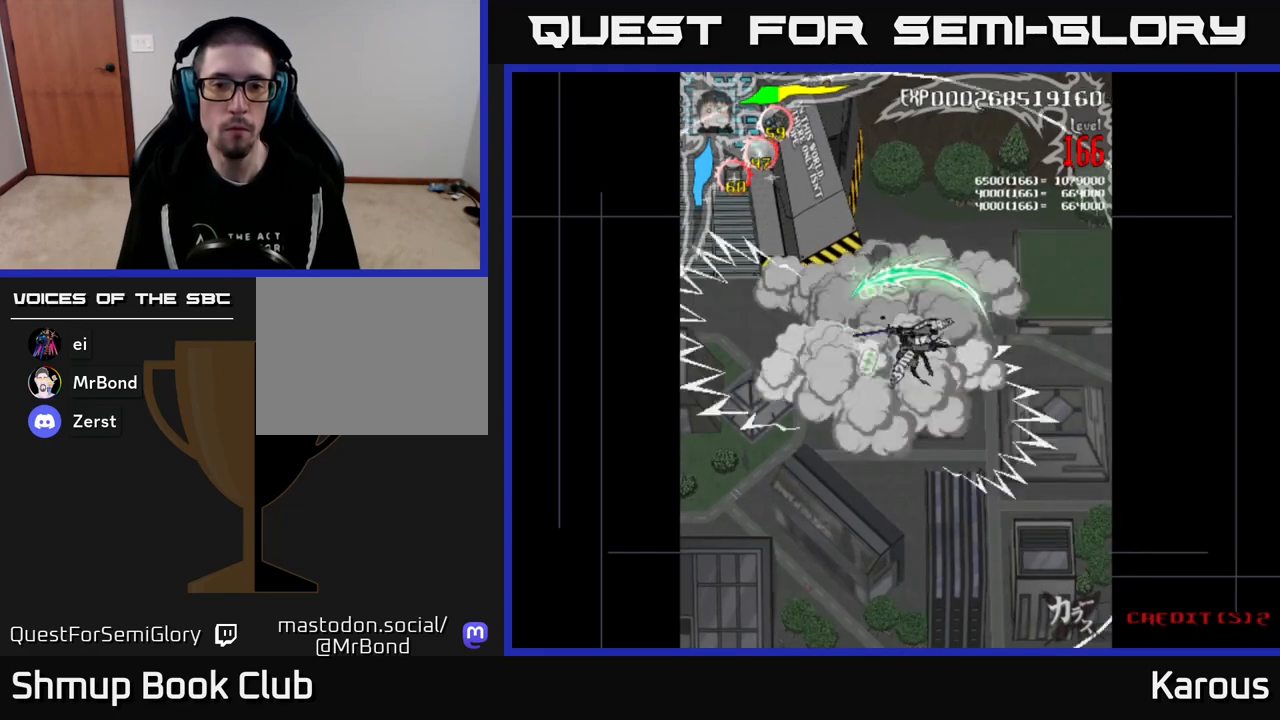
{"buttons": ["A", "DPAD_UP", "DPAD_LEFT"], "events": [[67, "DPAD_UP", "up"], [100, "DPAD_DOWN", "down"], [300, "DPAD_DOWN", "up"], [333, "DPAD_UP", "down"], [383, "DPAD_LEFT", "down"], [450, "B", "up"], [467, "A", "down"]]}
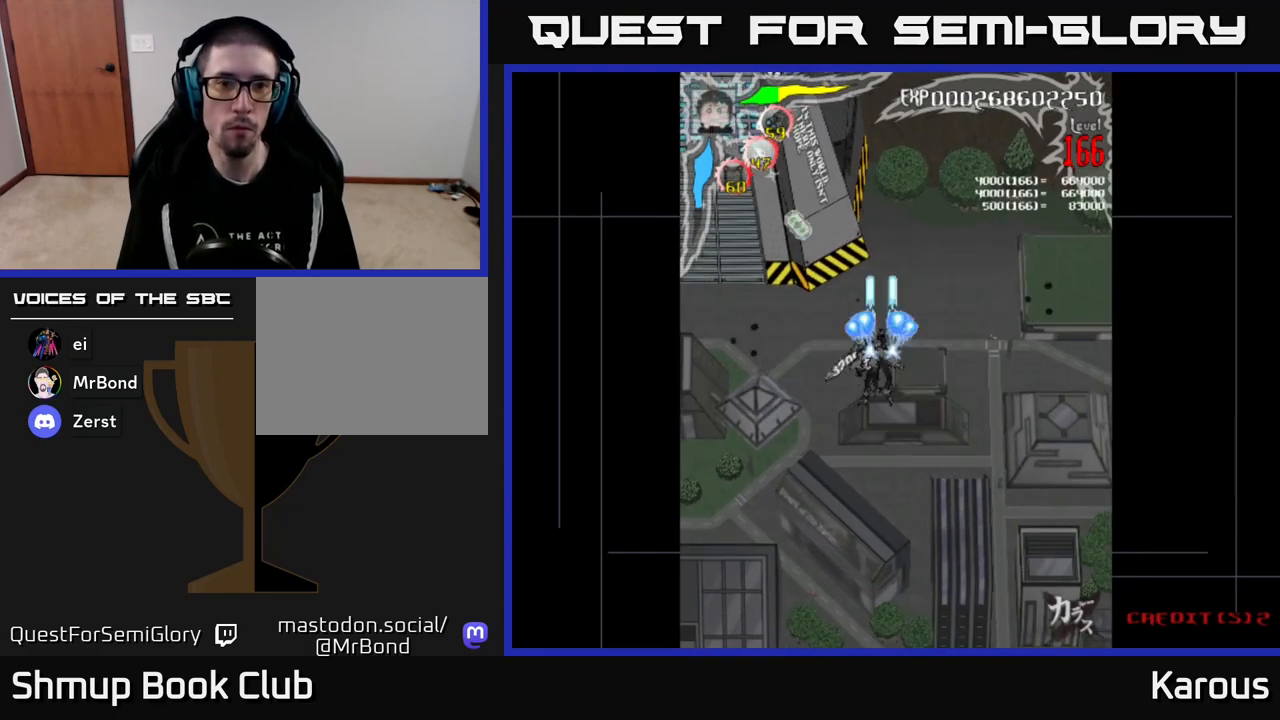
{"buttons": ["A", "DPAD_DOWN"], "events": [[167, "DPAD_LEFT", "up"], [383, "DPAD_LEFT", "down"], [400, "DPAD_UP", "up"], [450, "DPAD_LEFT", "up"], [467, "DPAD_DOWN", "down"]]}
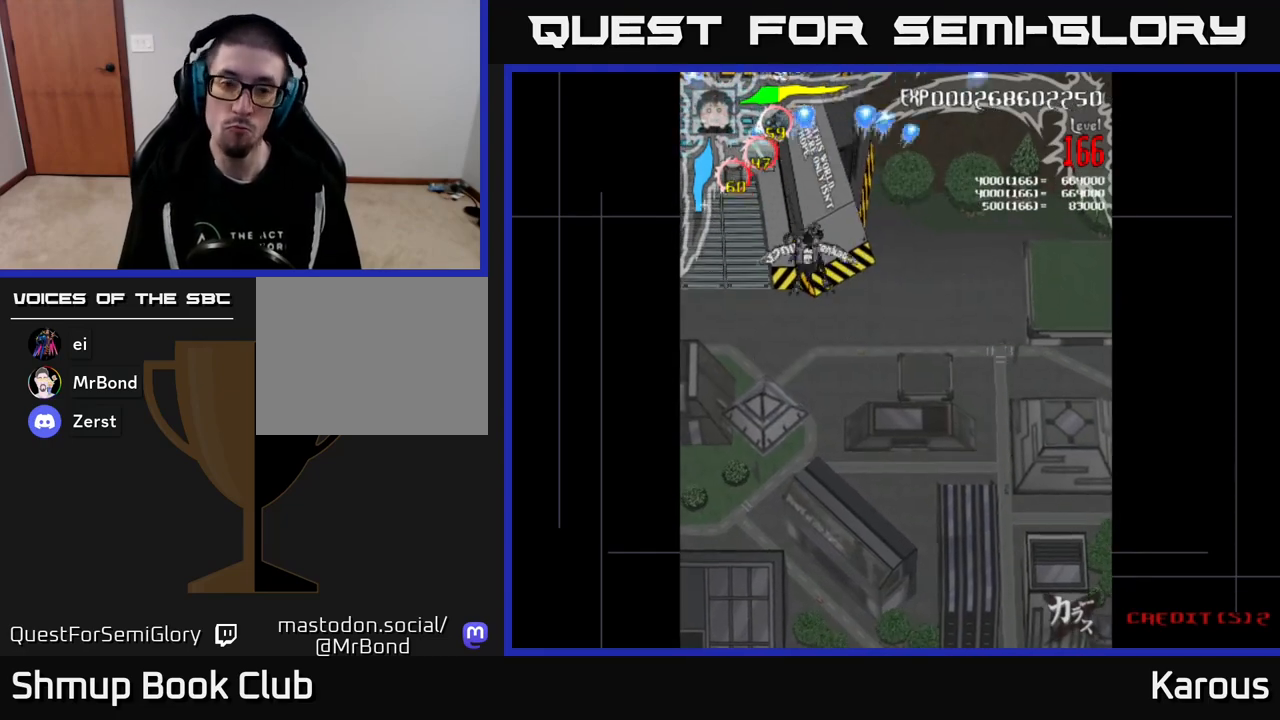
{"buttons": ["A"], "events": [[67, "DPAD_RIGHT", "down"], [133, "DPAD_DOWN", "up"], [150, "DPAD_RIGHT", "up"]]}
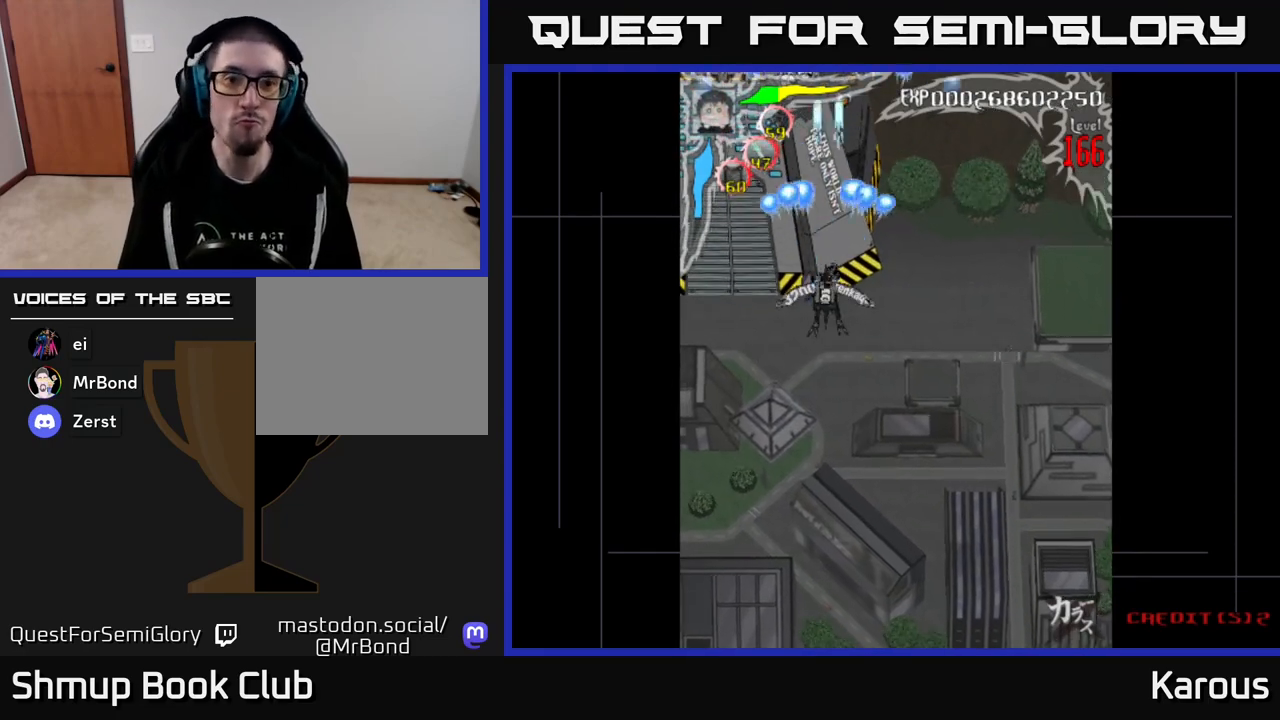
{"buttons": ["A", "DPAD_DOWN", "DPAD_RIGHT"], "events": [[200, "DPAD_LEFT", "down"], [350, "DPAD_LEFT", "up"], [417, "DPAD_DOWN", "down"], [417, "DPAD_RIGHT", "down"]]}
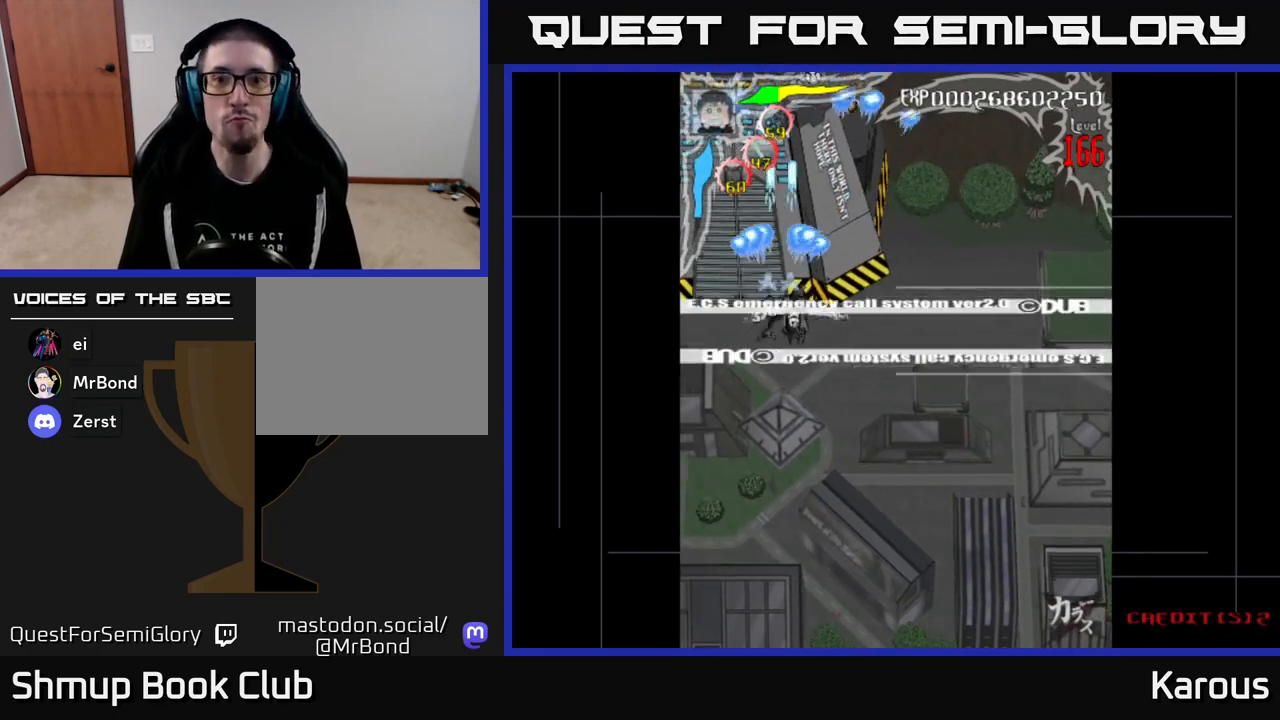
{"buttons": ["A"], "events": [[133, "DPAD_RIGHT", "up"], [283, "DPAD_DOWN", "up"]]}
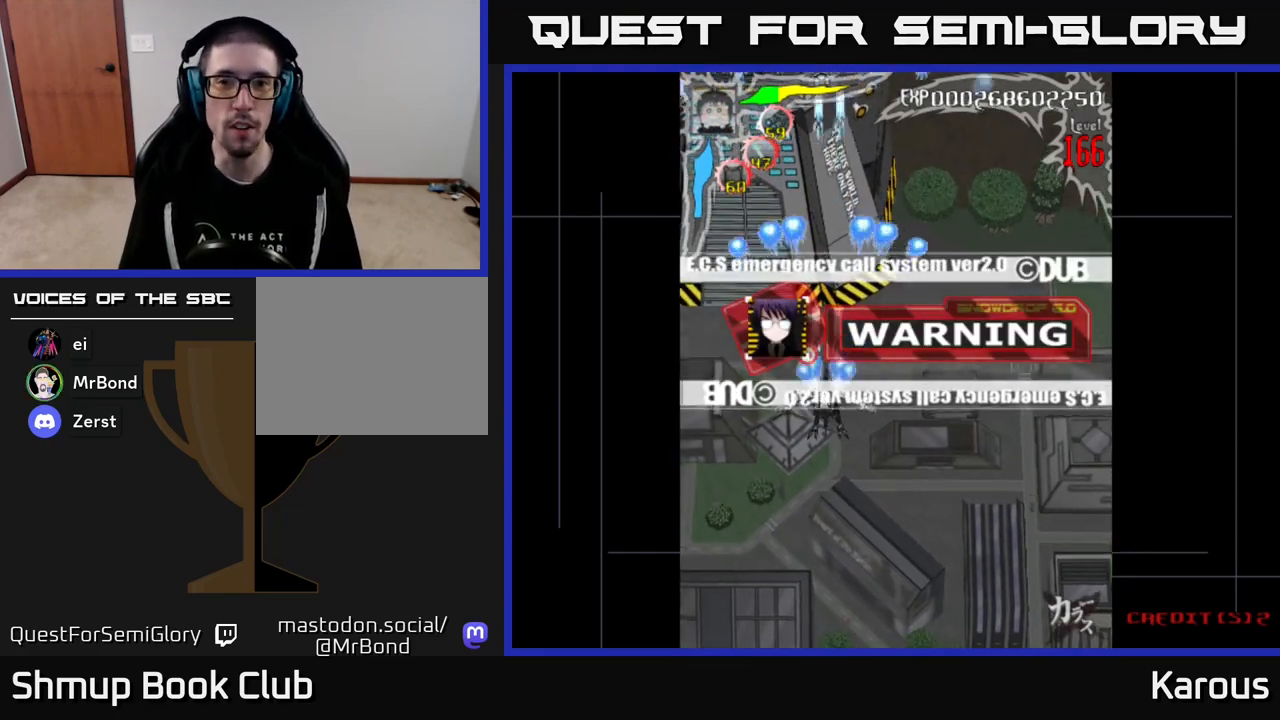
{"buttons": ["A", "DPAD_RIGHT"], "events": [[200, "DPAD_LEFT", "down"], [350, "DPAD_LEFT", "up"], [367, "DPAD_DOWN", "down"], [383, "DPAD_RIGHT", "down"], [467, "DPAD_DOWN", "up"]]}
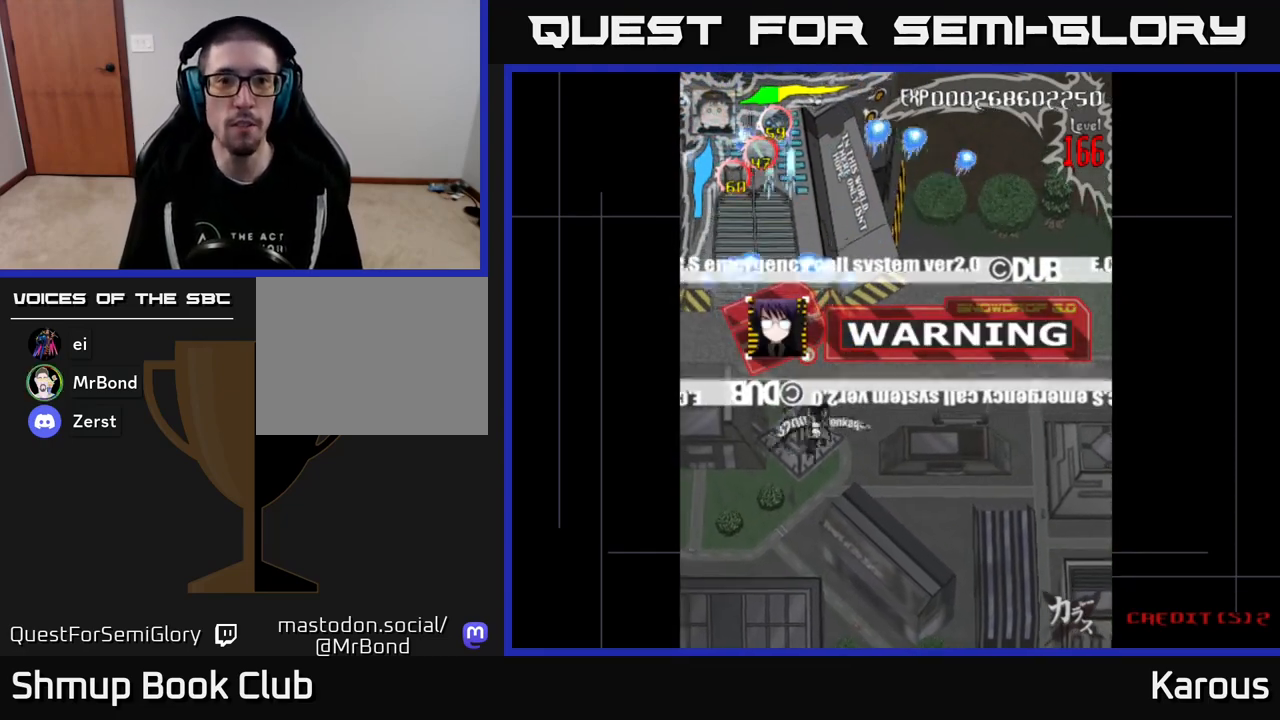
{"buttons": ["A", "DPAD_UP"], "events": [[67, "DPAD_RIGHT", "up"], [100, "DPAD_UP", "down"], [133, "DPAD_LEFT", "down"], [367, "DPAD_LEFT", "up"]]}
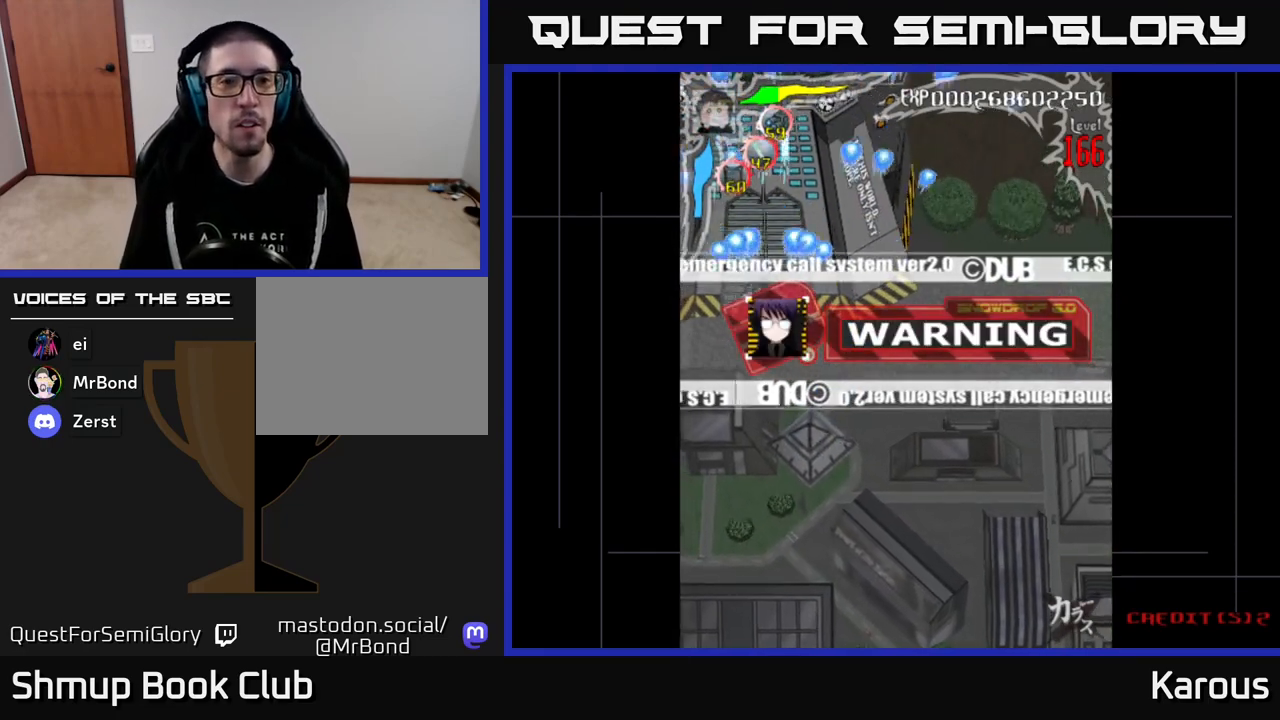
{"buttons": ["A", "DPAD_RIGHT"], "events": [[133, "DPAD_UP", "up"], [500, "DPAD_RIGHT", "down"]]}